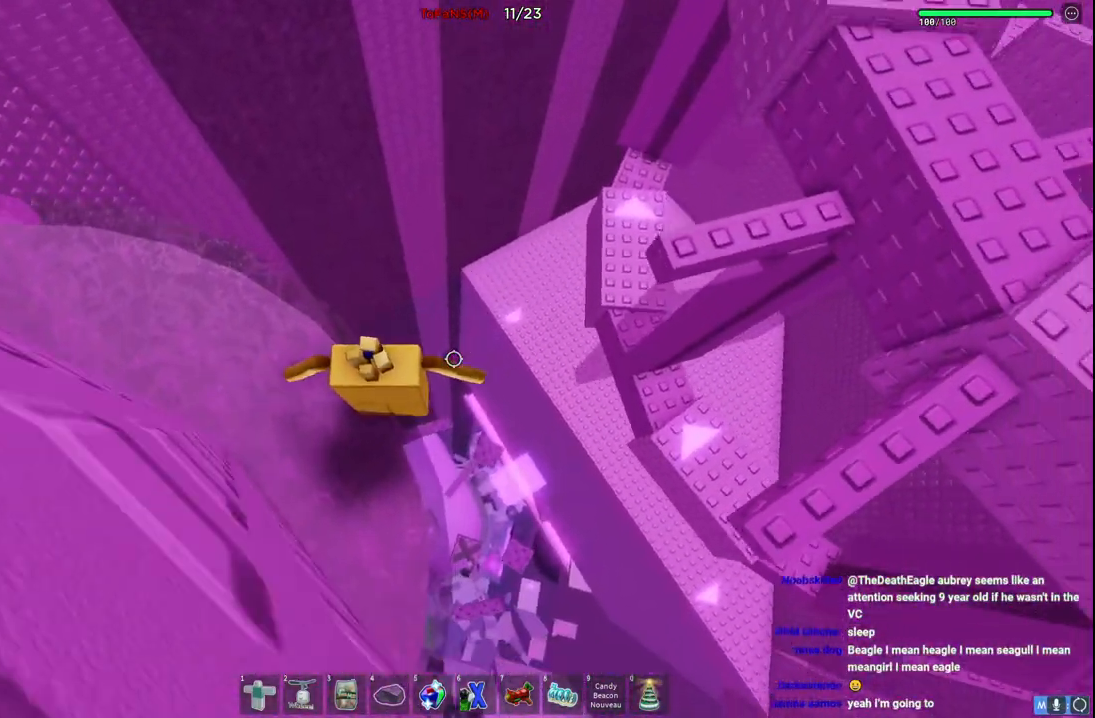
Gameplay with keyboard; each line is a JSON object with the keys held at the frame after it. "events" lists presses ("down") and releases ("up") of "a", "ctrl", "d", "e", "q", "s", "shift", "space" and "w" between this image and that frame as [ms after this image, input, new state], when the widget could be followed in between. No other keys are recorded. Mouse input is not recorded.
{"keys": ["d", "space"], "events": [[100, "d", "down"], [217, "space", "down"]]}
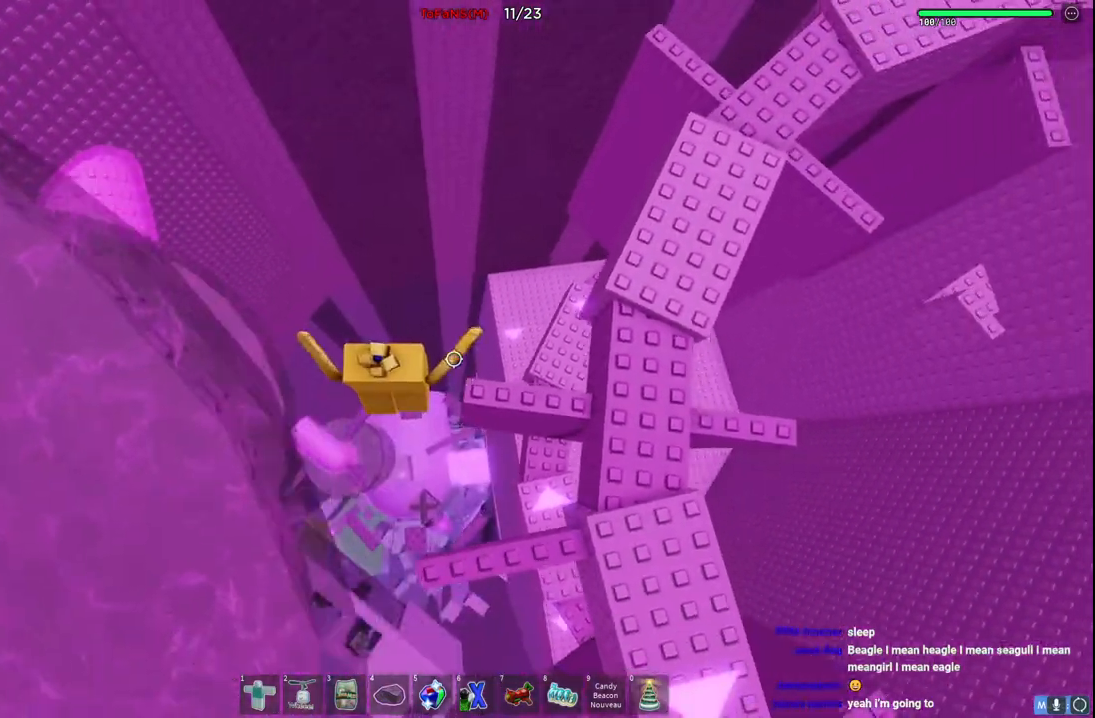
{"keys": ["w"], "events": [[234, "w", "down"], [334, "space", "up"], [434, "d", "up"]]}
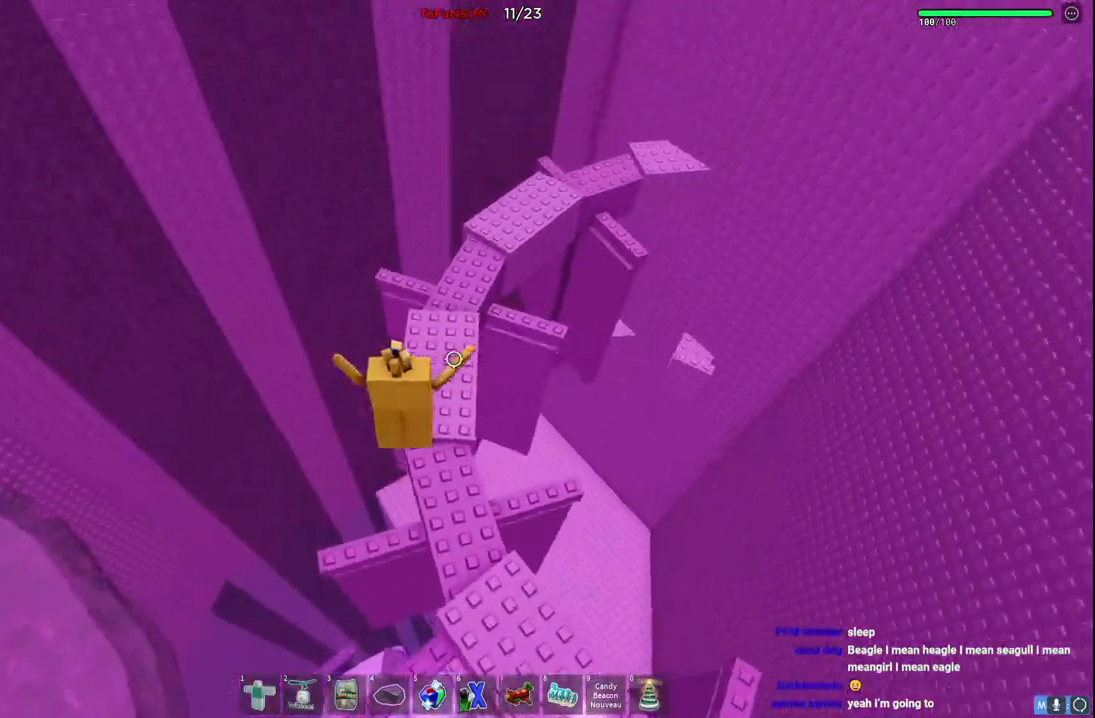
{"keys": ["d", "w"], "events": [[267, "w", "up"], [434, "d", "down"], [467, "w", "down"]]}
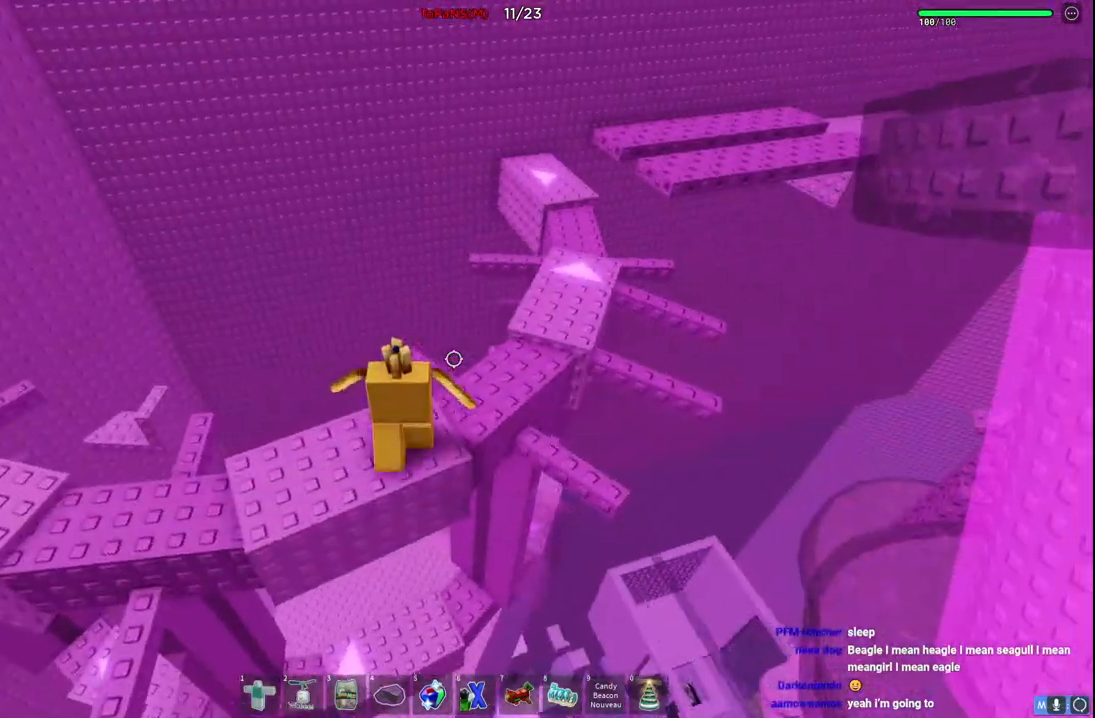
{"keys": ["w"], "events": [[84, "space", "down"], [117, "d", "up"], [334, "space", "up"]]}
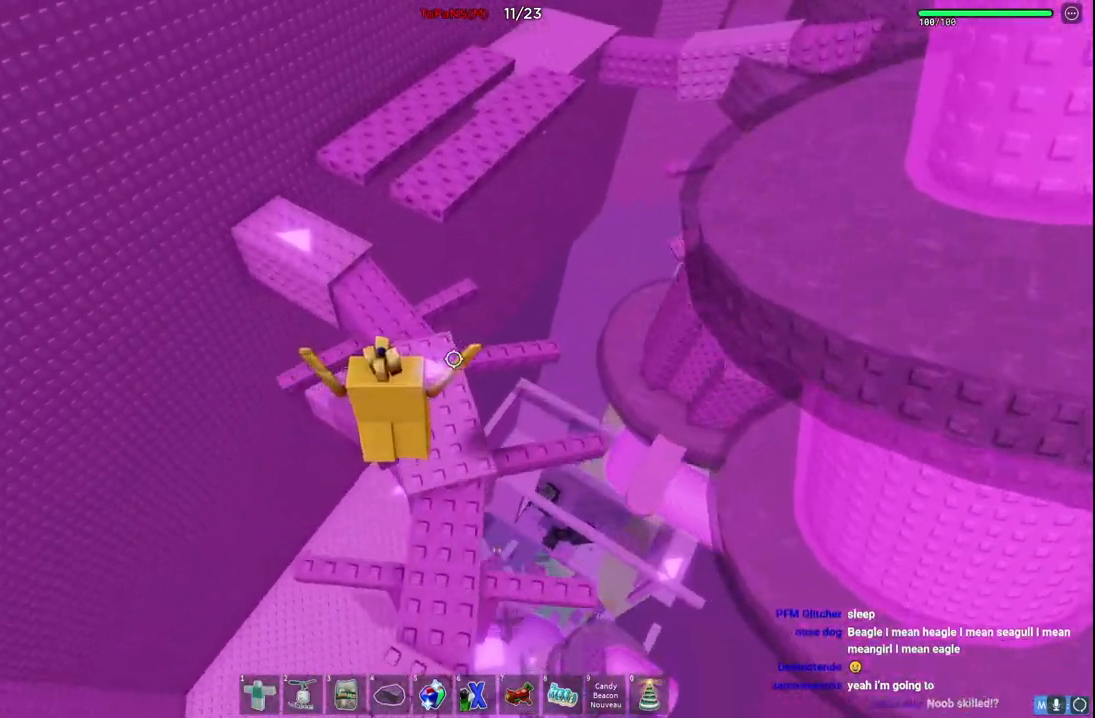
{"keys": ["w"], "events": [[234, "space", "down"], [484, "space", "up"]]}
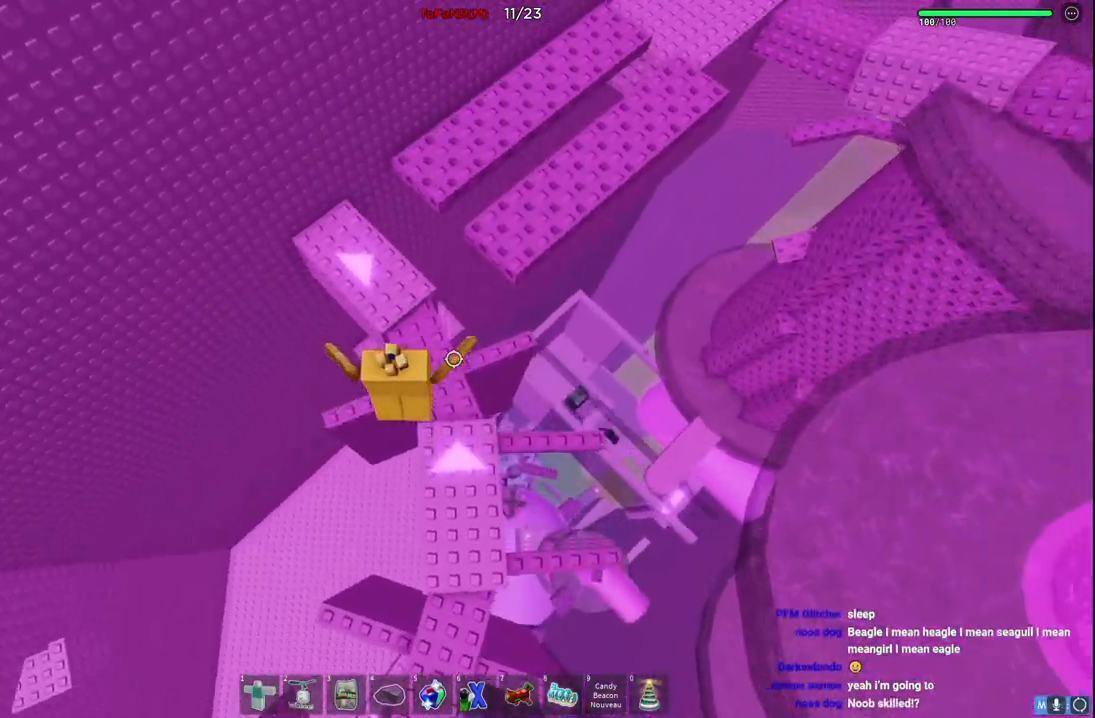
{"keys": ["space", "w"], "events": [[300, "a", "down"], [417, "a", "up"], [484, "space", "down"]]}
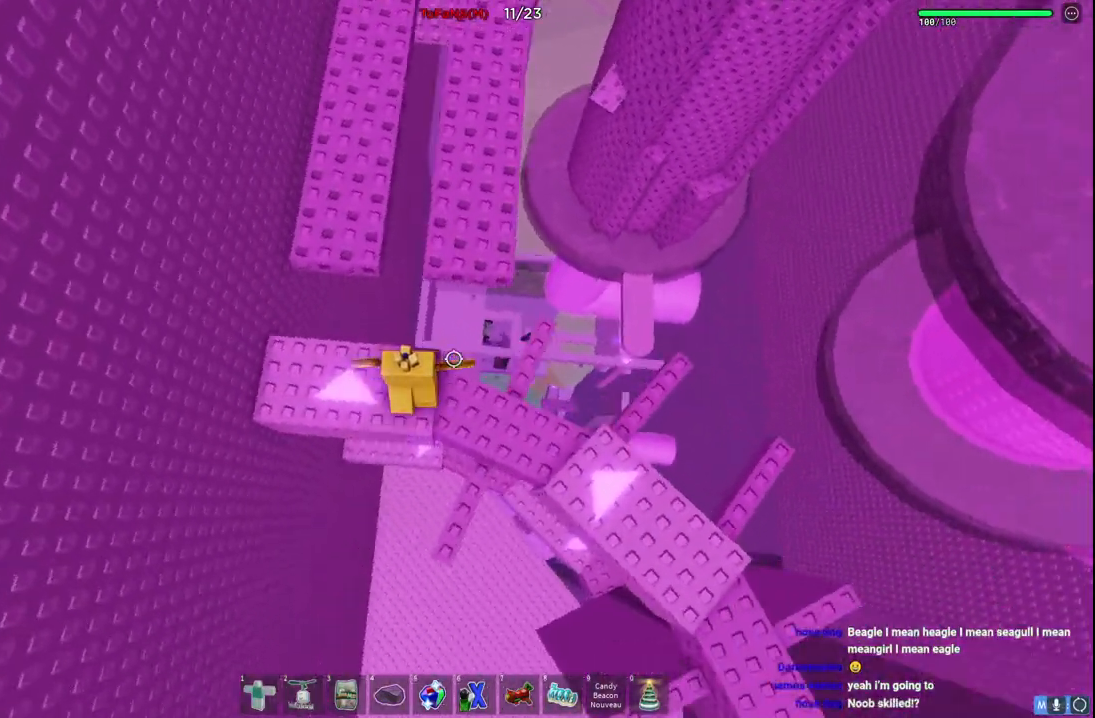
{"keys": ["w"], "events": [[200, "space", "up"]]}
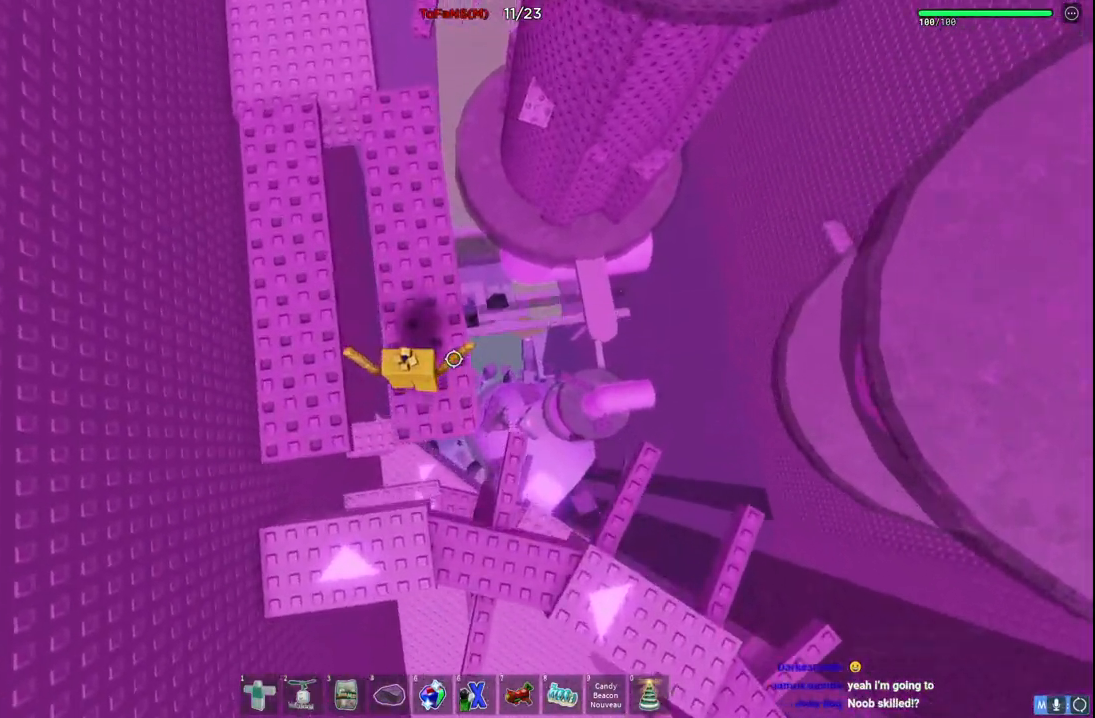
{"keys": ["w"], "events": [[100, "a", "down"], [150, "space", "down"], [400, "space", "up"], [434, "a", "up"]]}
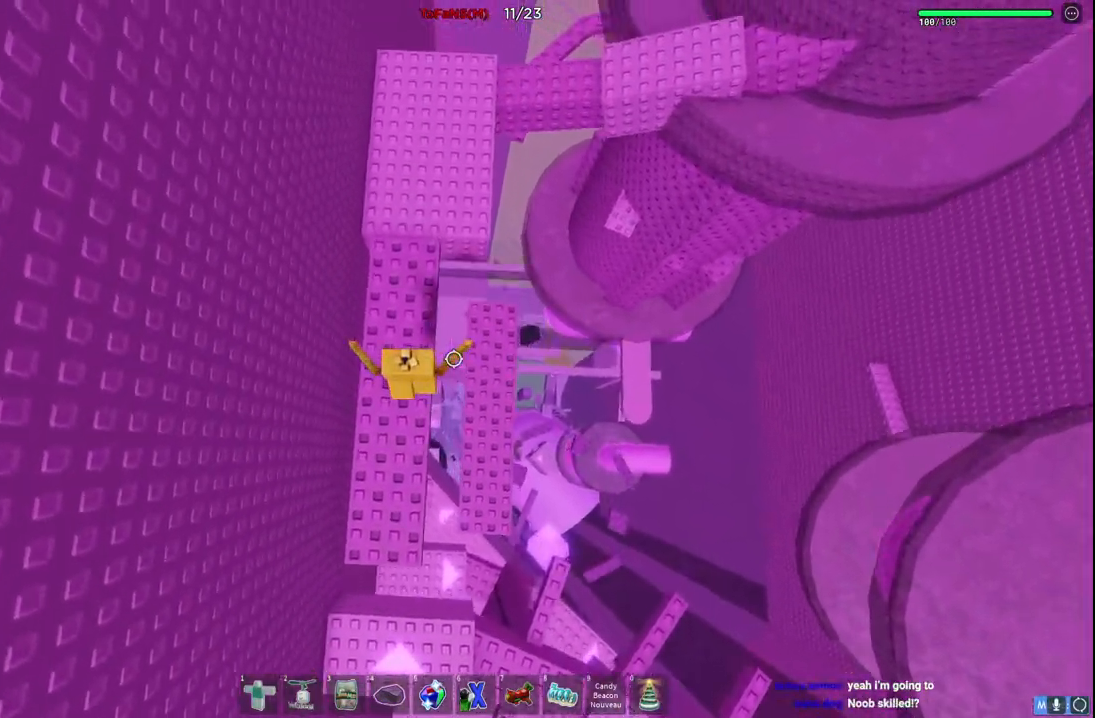
{"keys": ["w"], "events": [[184, "space", "down"], [367, "space", "up"]]}
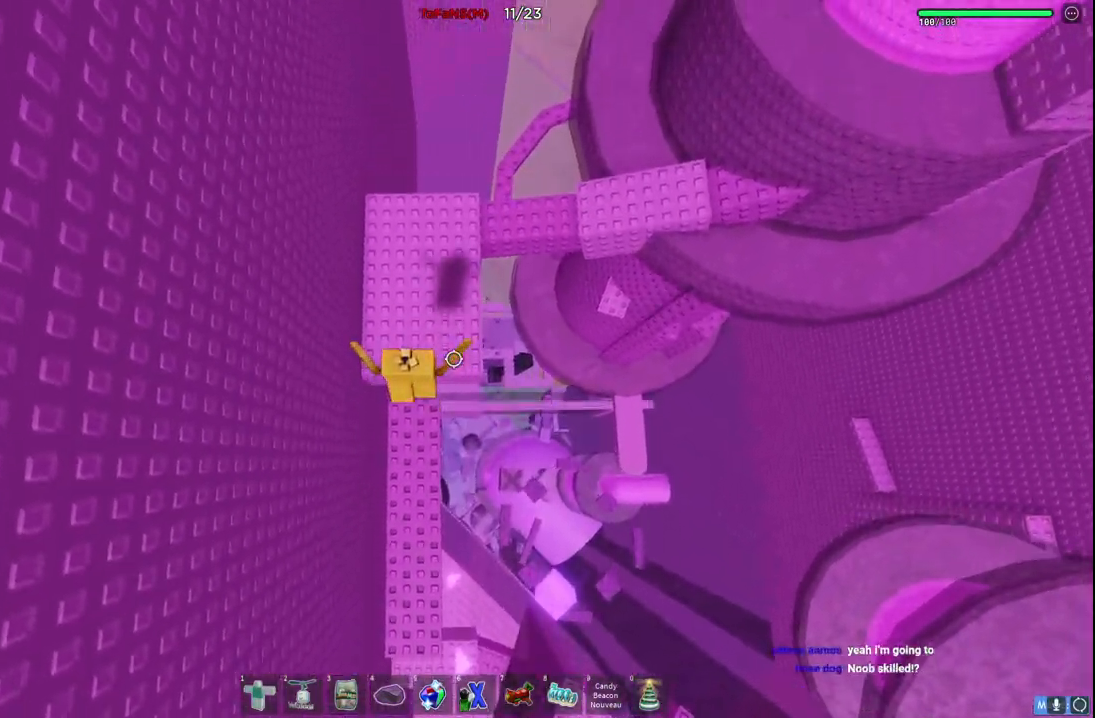
{"keys": ["w"], "events": []}
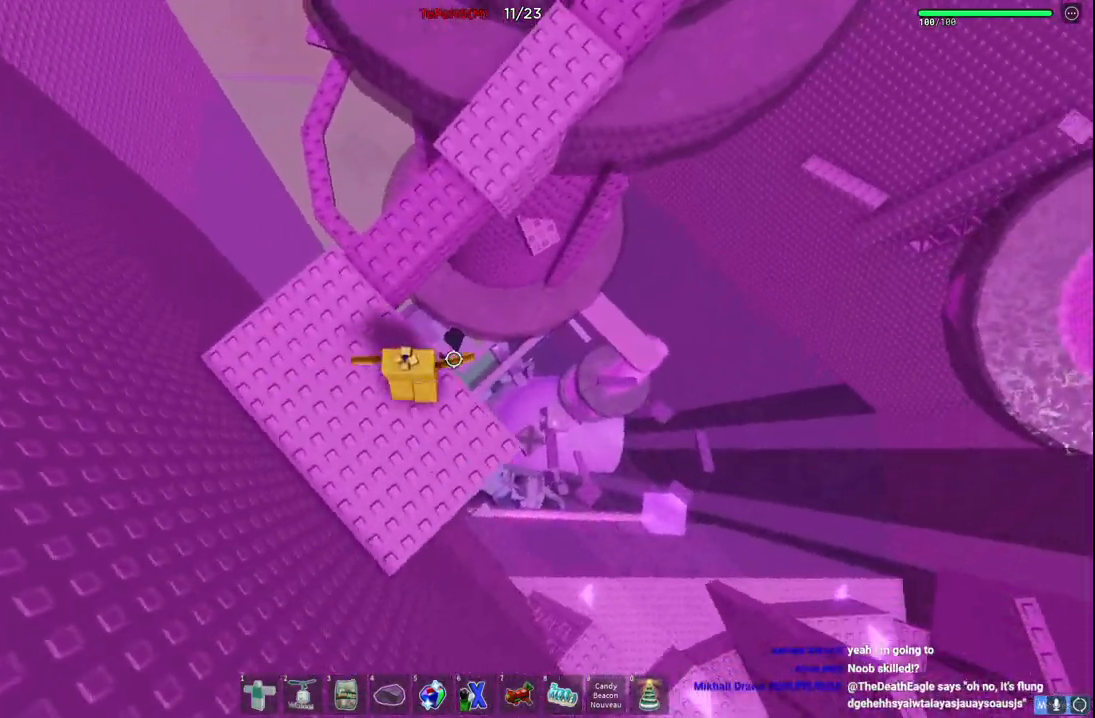
{"keys": ["space", "w"], "events": [[17, "space", "down"]]}
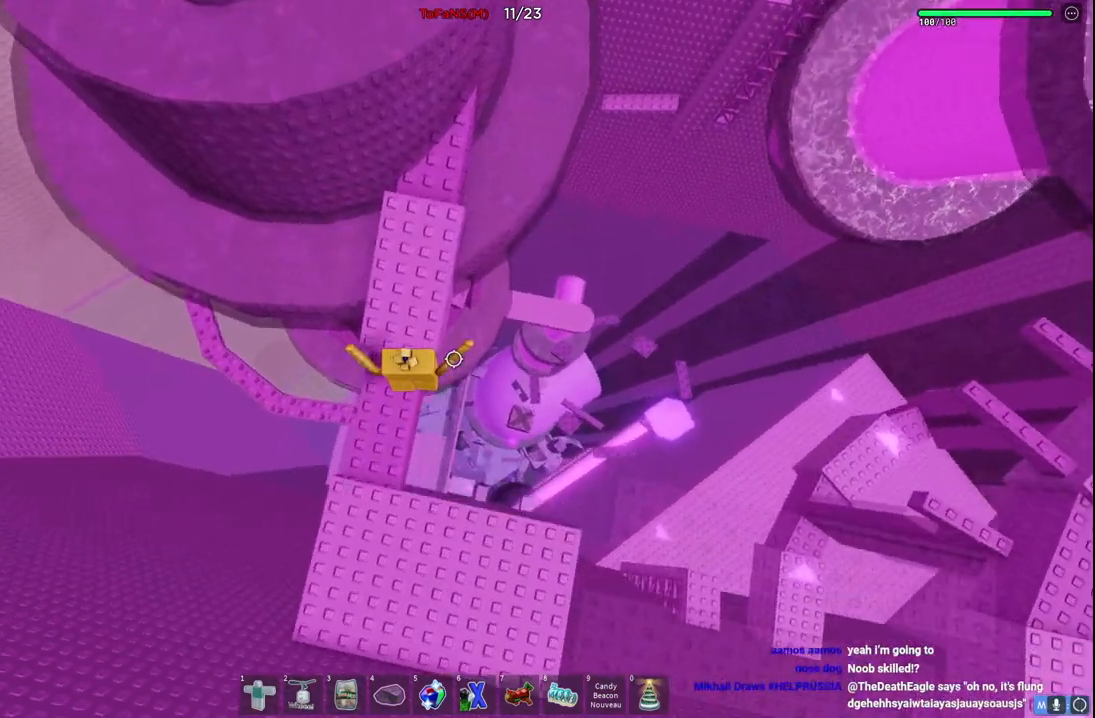
{"keys": ["d", "w"], "events": [[200, "space", "up"], [350, "d", "down"]]}
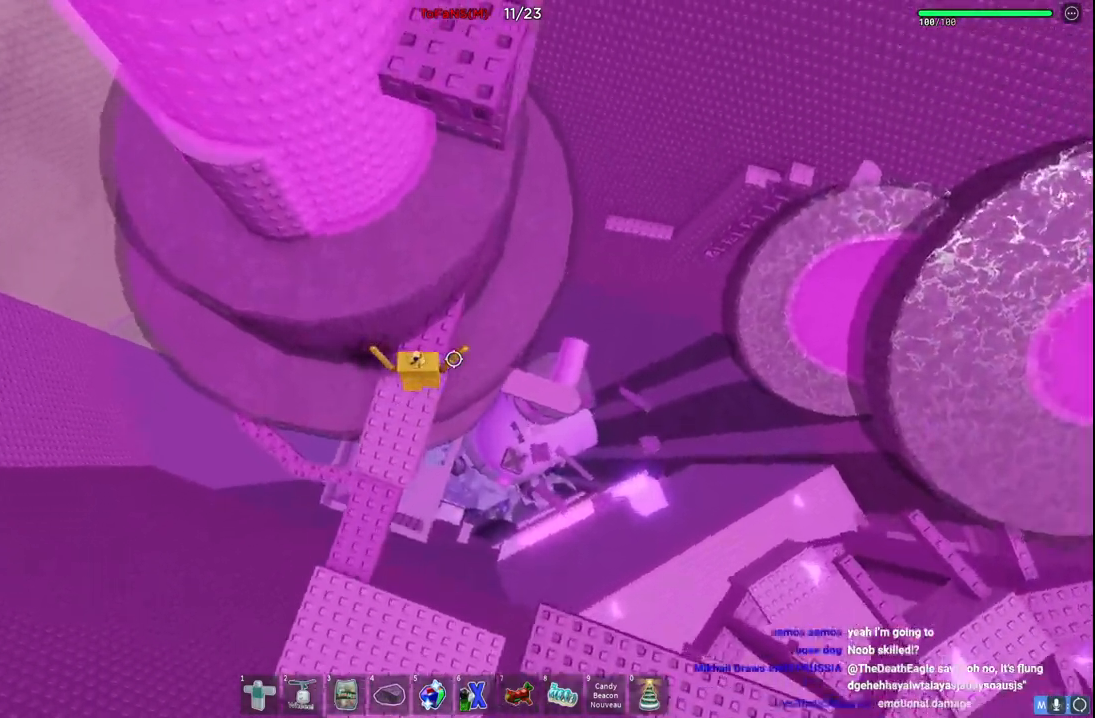
{"keys": ["a", "space", "w"], "events": [[67, "space", "down"], [184, "d", "up"], [317, "space", "up"], [334, "a", "down"], [484, "space", "down"]]}
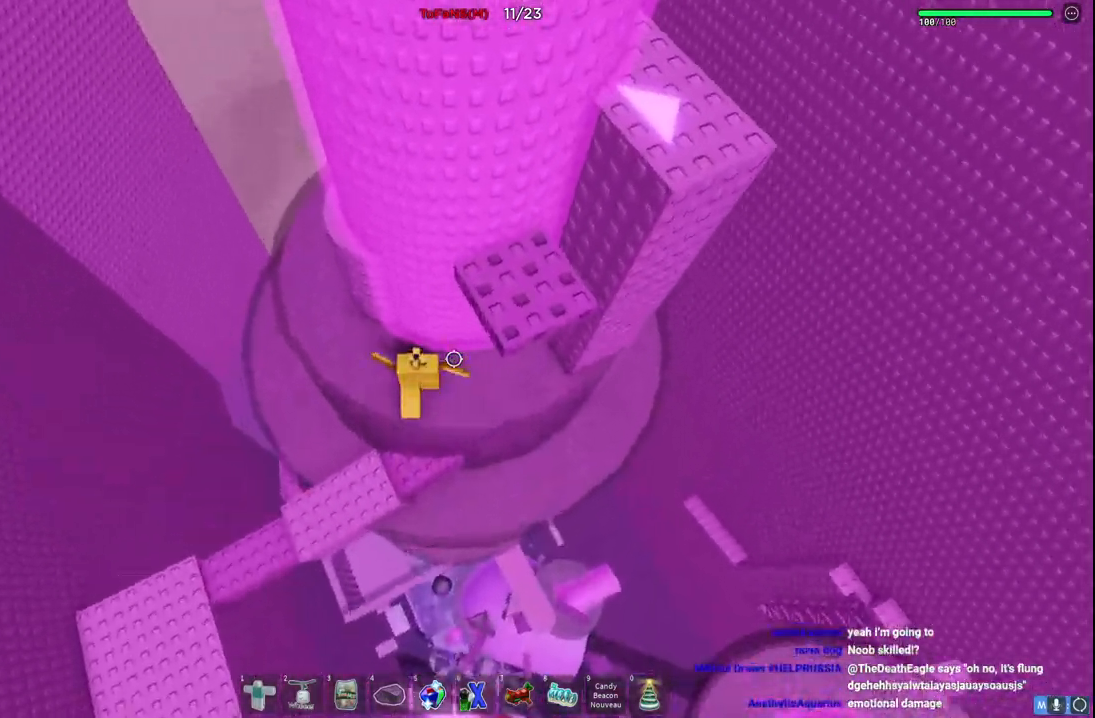
{"keys": ["d"], "events": [[217, "space", "up"], [434, "a", "up"], [434, "d", "down"], [450, "w", "up"]]}
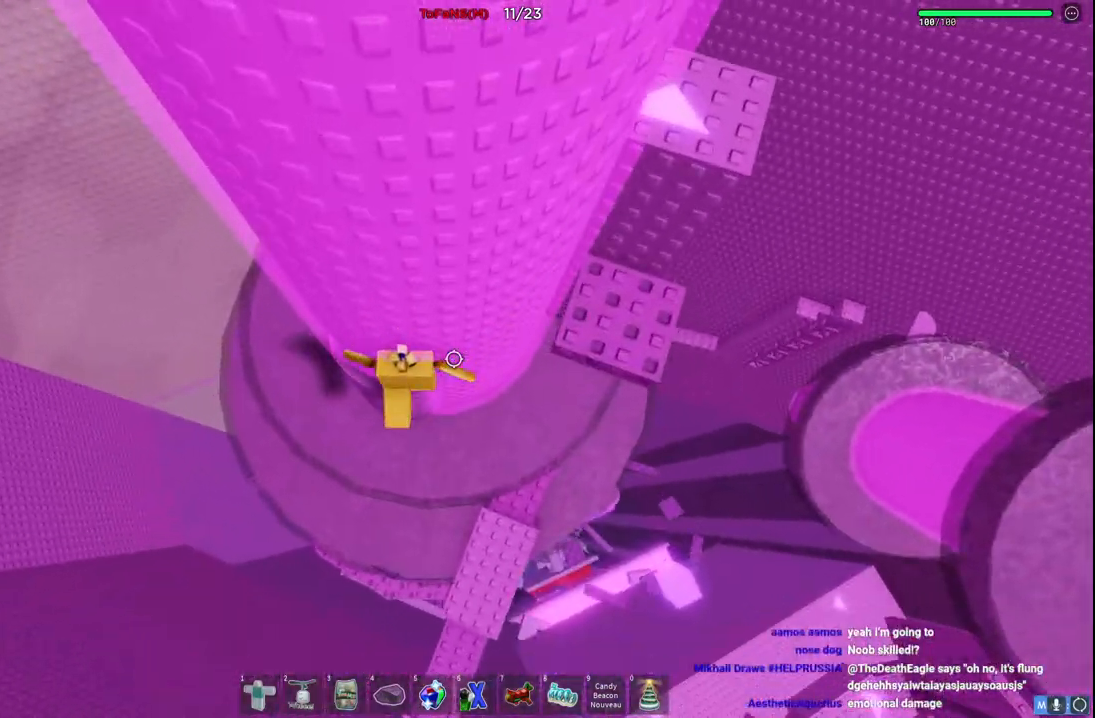
{"keys": ["d", "space"], "events": [[17, "space", "down"], [317, "space", "up"], [367, "space", "down"]]}
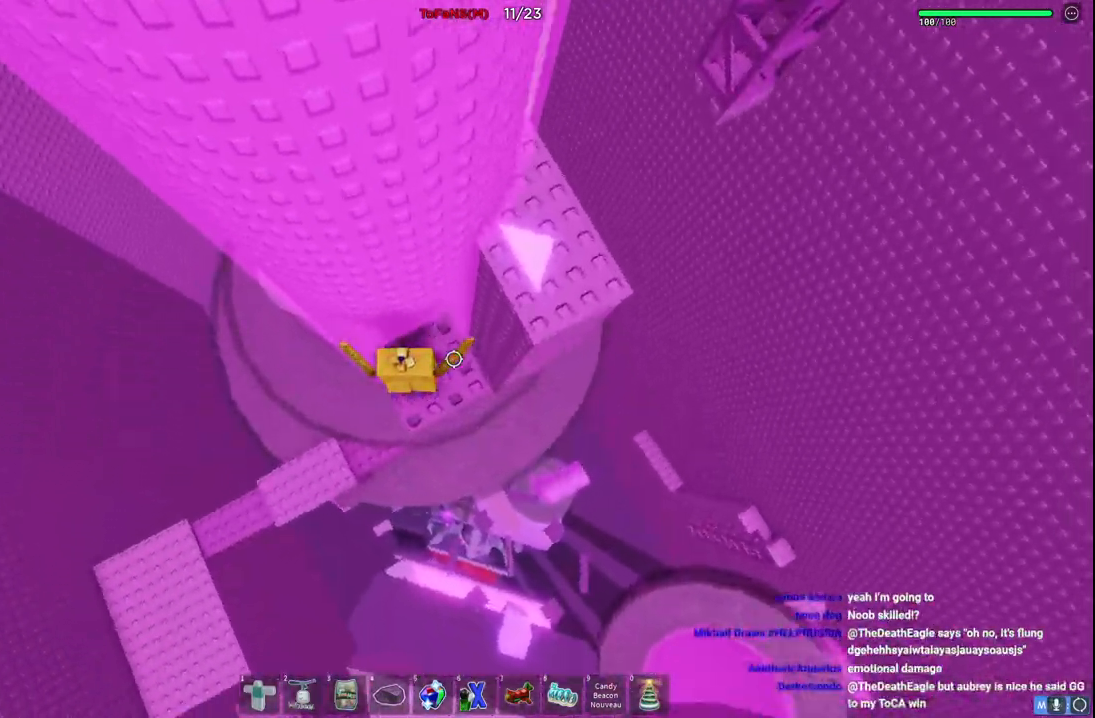
{"keys": ["d", "w"], "events": [[17, "w", "down"], [150, "space", "up"]]}
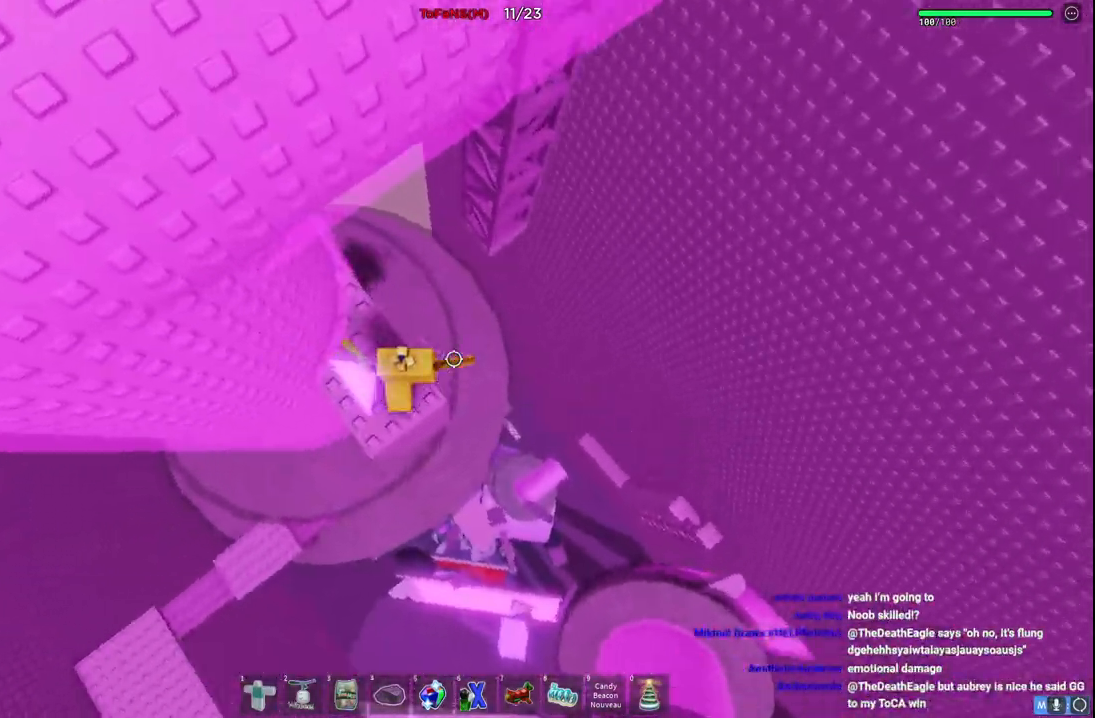
{"keys": ["w"], "events": [[67, "space", "down"], [67, "w", "up"], [217, "w", "down"], [267, "space", "up"], [467, "d", "up"]]}
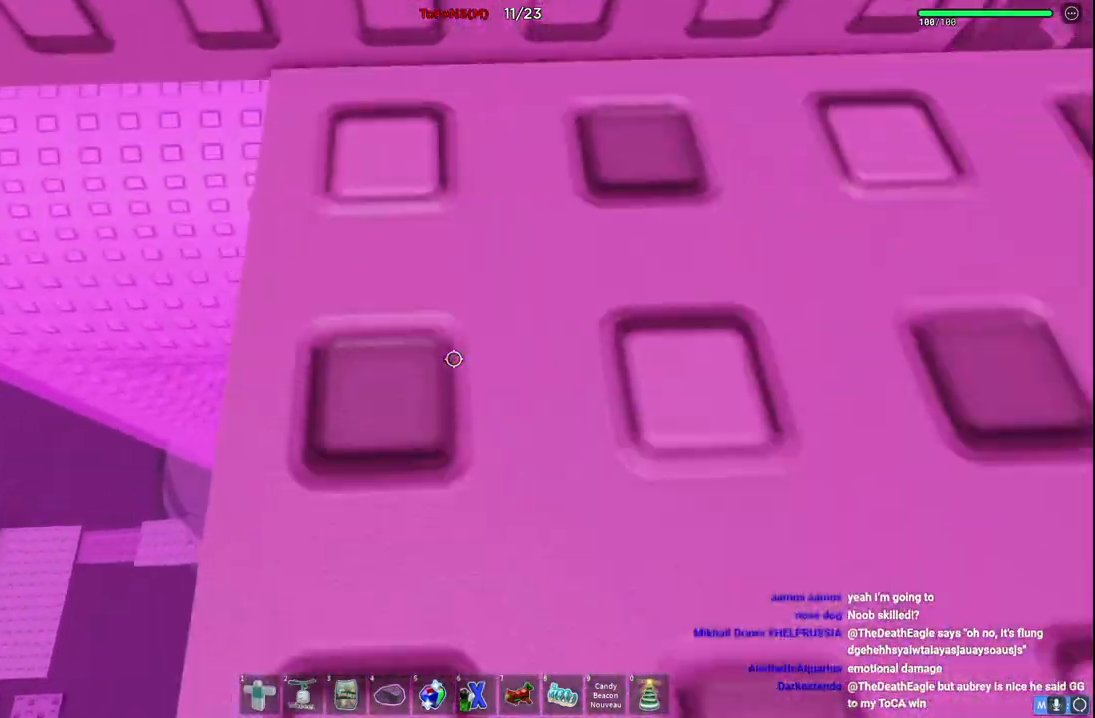
{"keys": ["w"], "events": []}
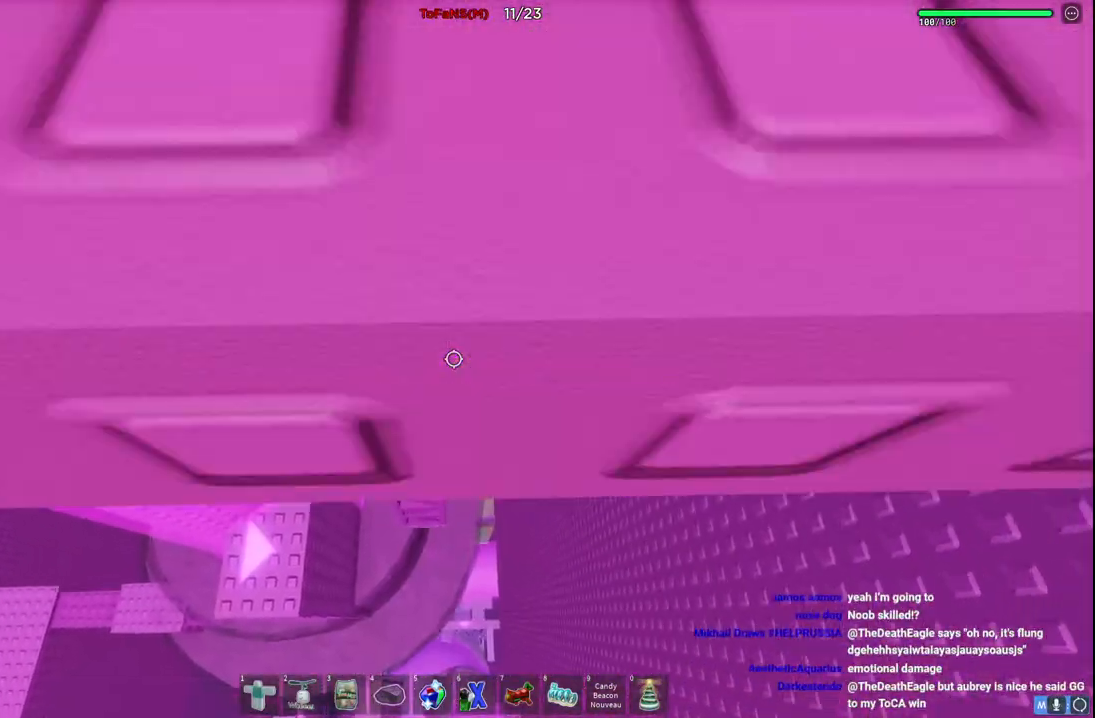
{"keys": [], "events": [[484, "w", "up"]]}
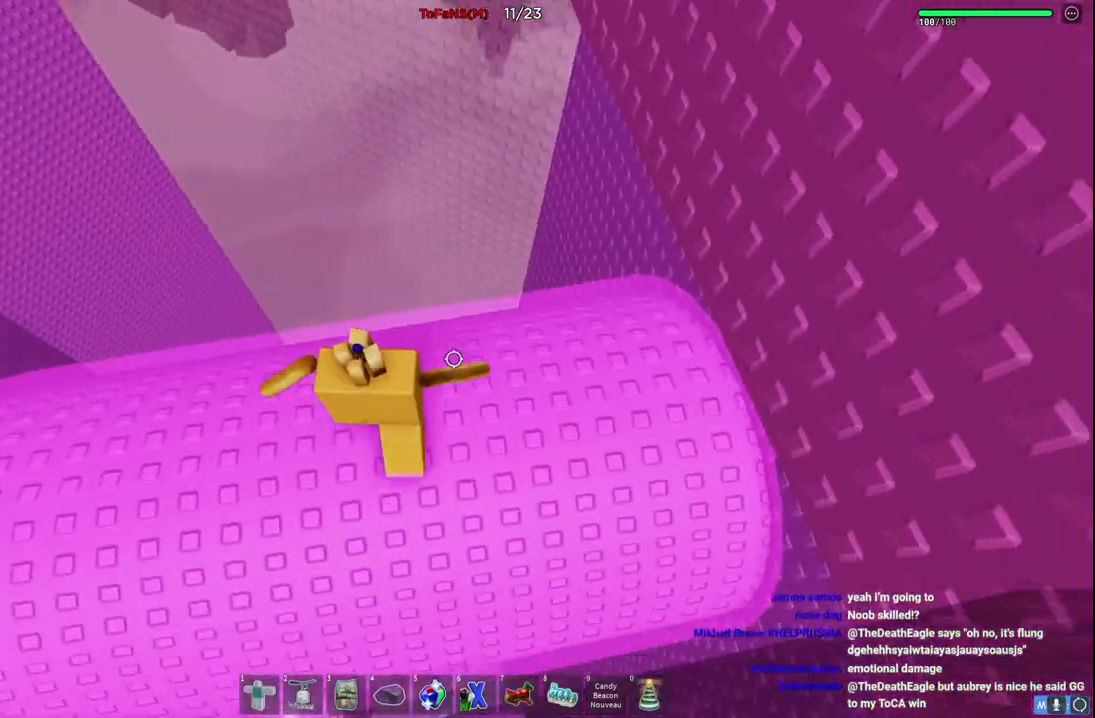
{"keys": [], "events": [[350, "d", "down"], [484, "d", "up"]]}
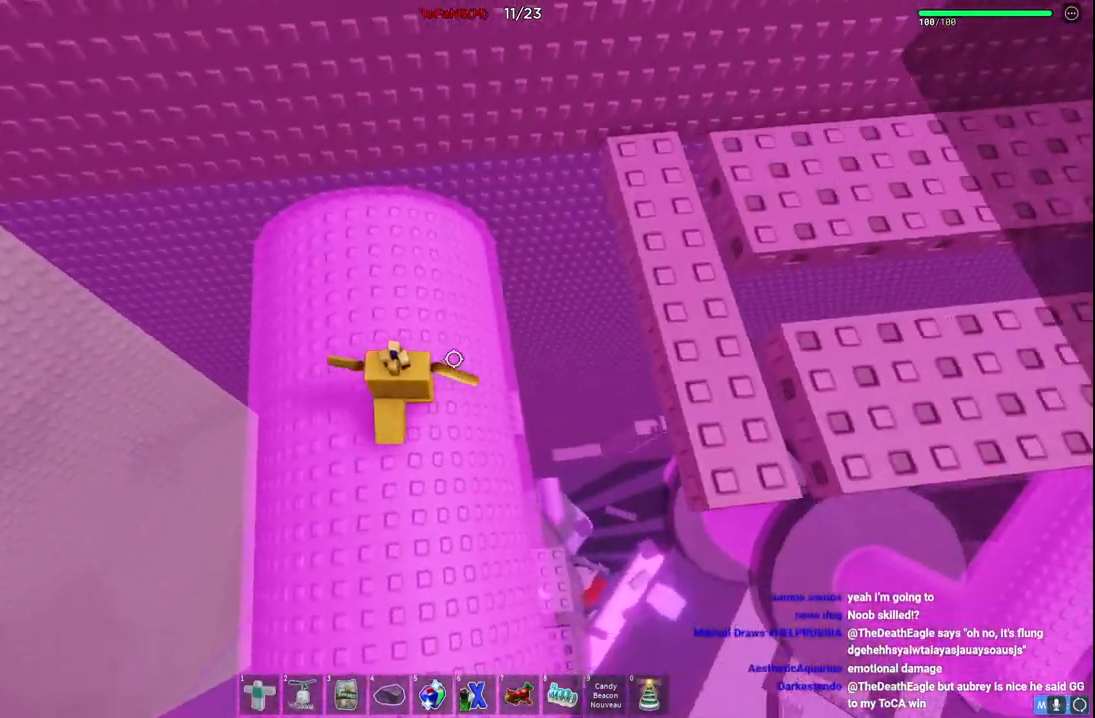
{"keys": ["d", "s"], "events": [[417, "d", "down"], [417, "s", "down"]]}
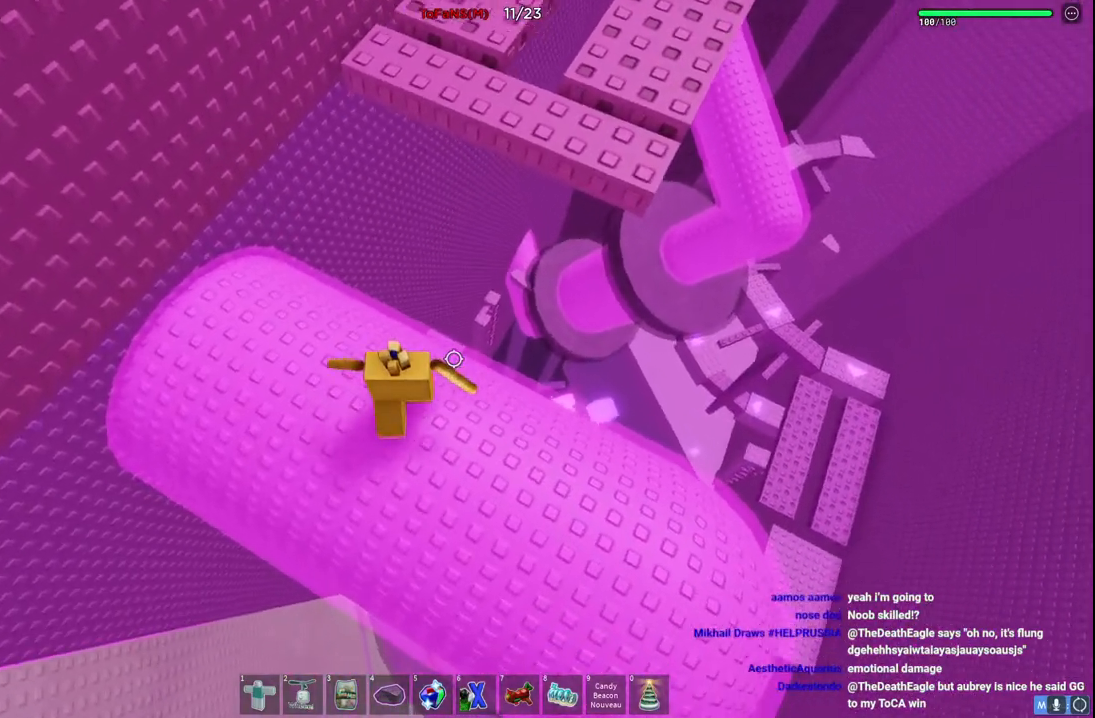
{"keys": [], "events": [[67, "d", "up"], [84, "s", "up"]]}
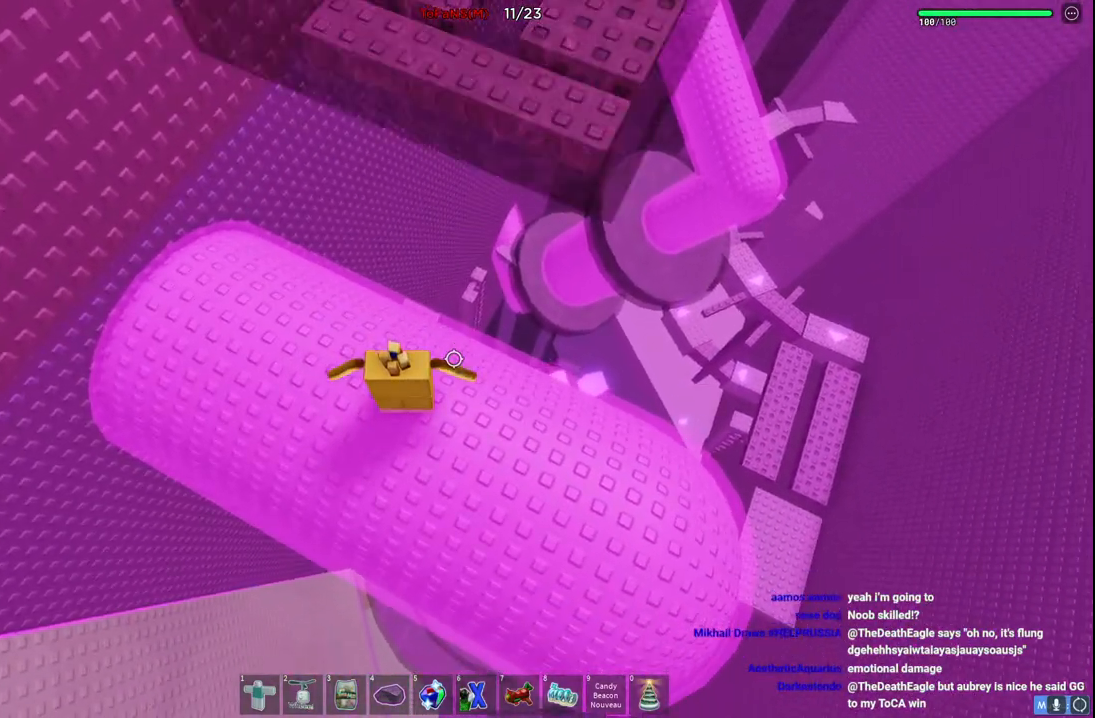
{"keys": [], "events": []}
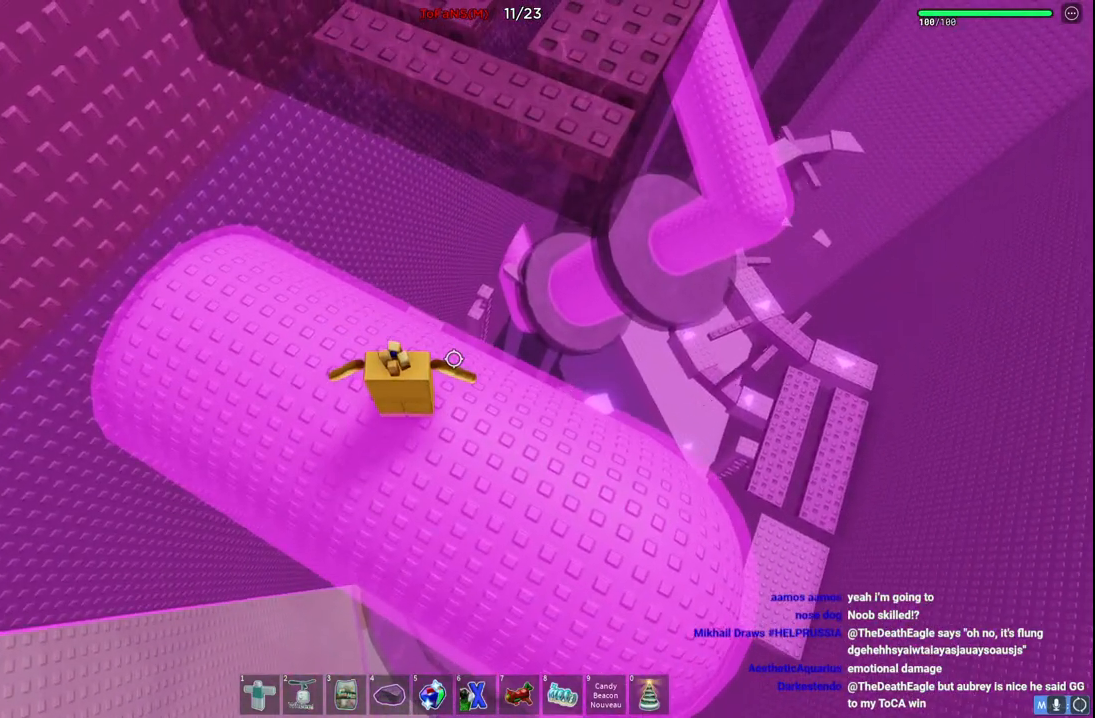
{"keys": [], "events": []}
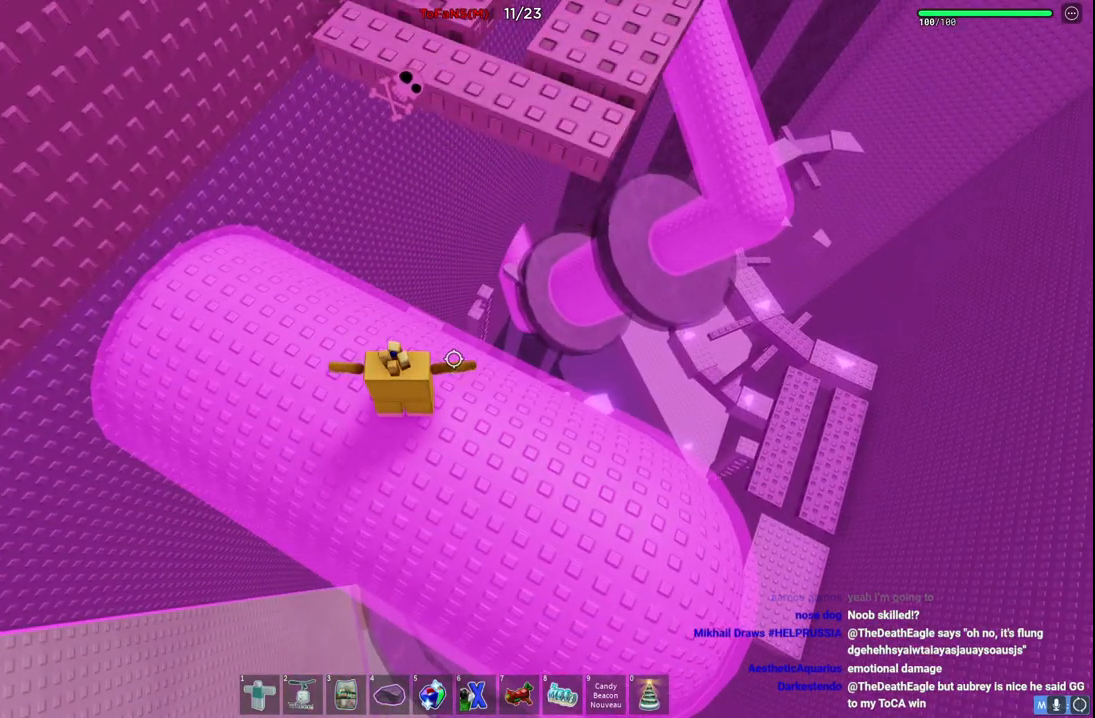
{"keys": [], "events": []}
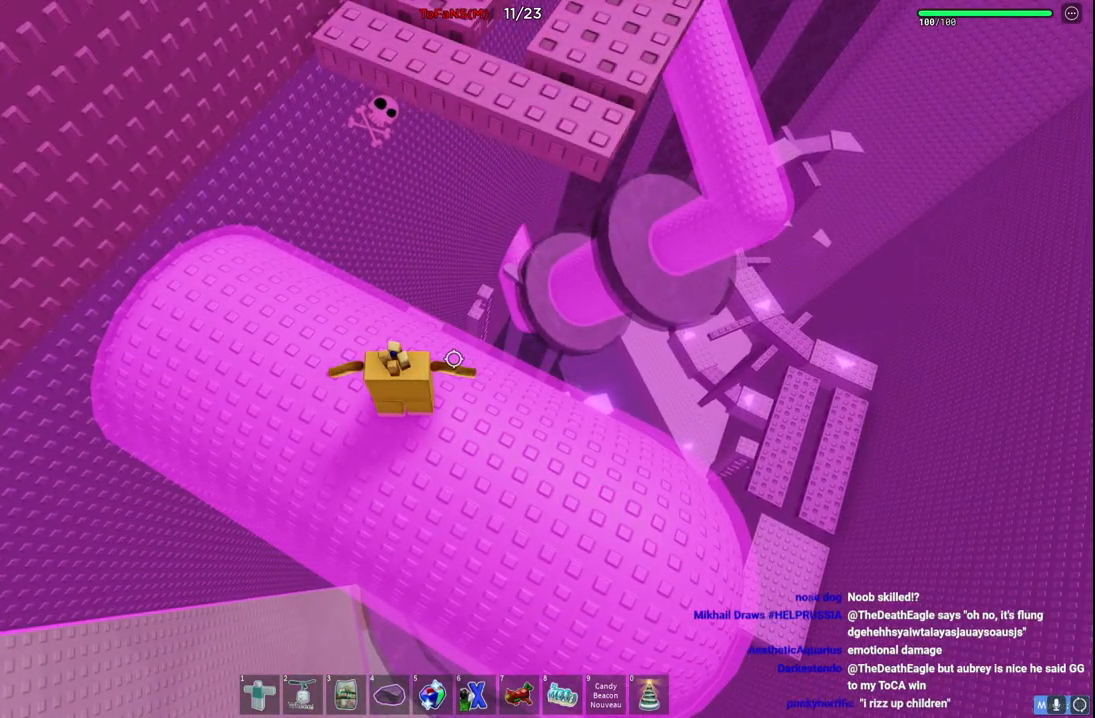
{"keys": [], "events": []}
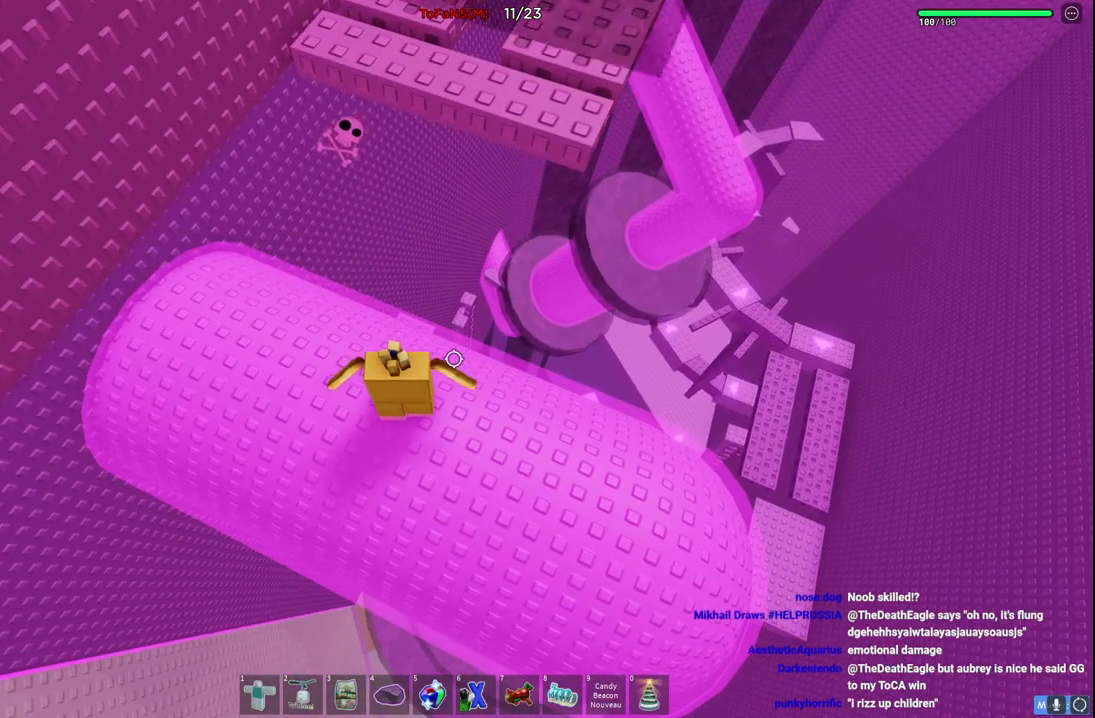
{"keys": [], "events": []}
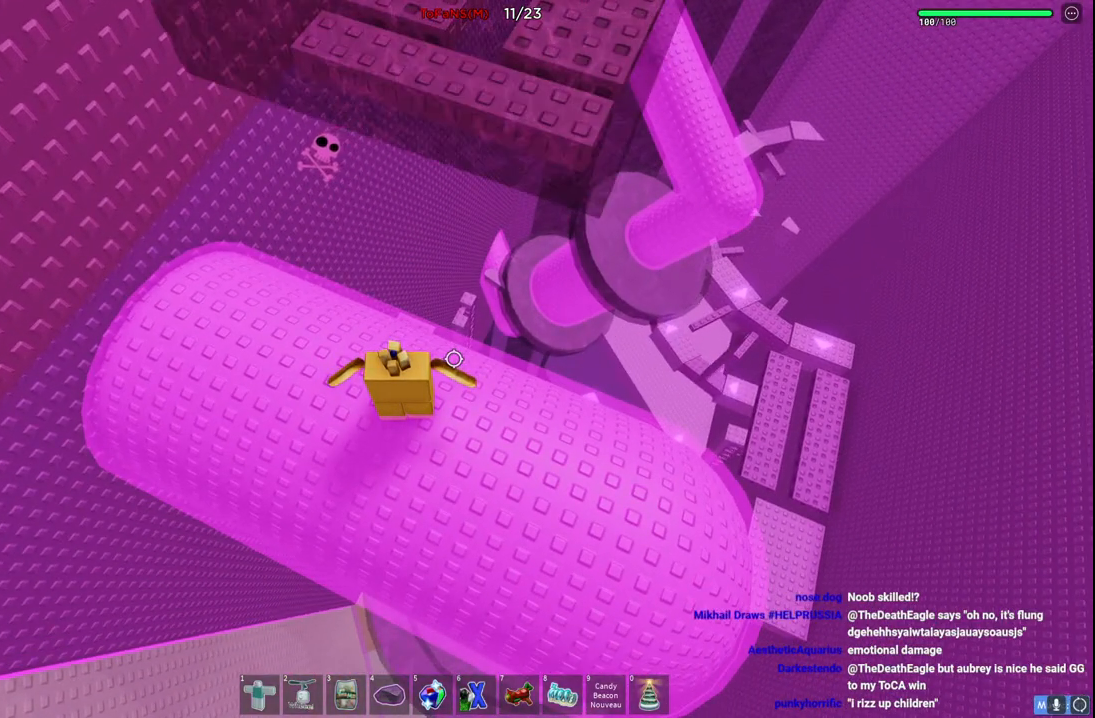
{"keys": [], "events": []}
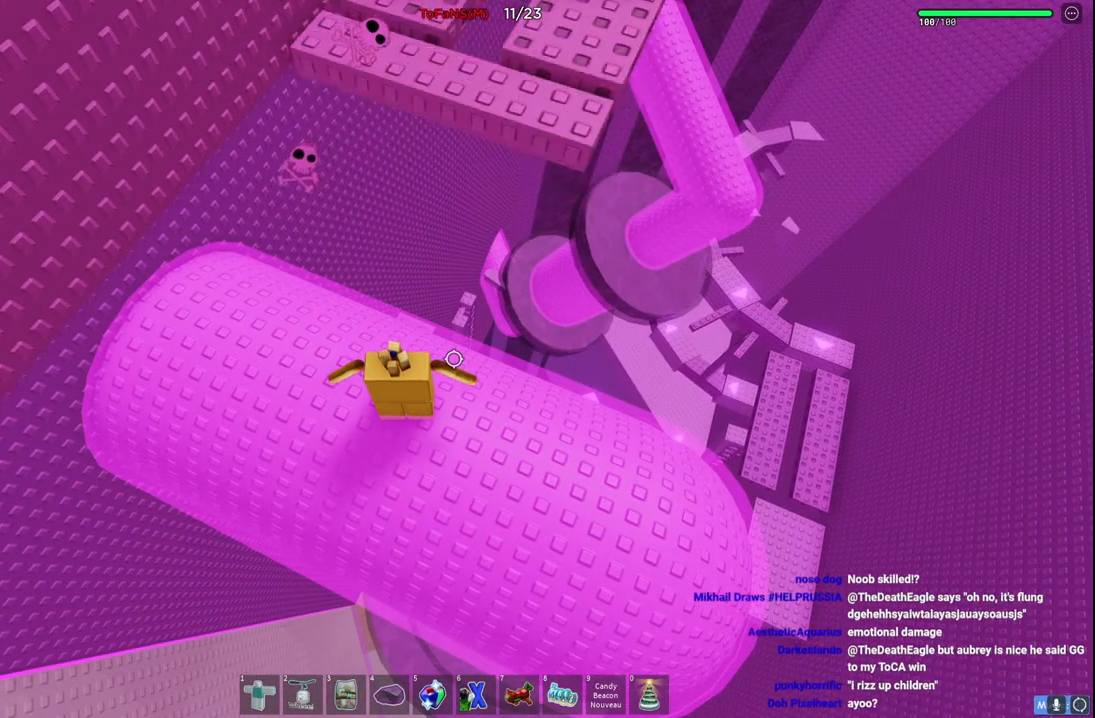
{"keys": ["space", "w"], "events": [[300, "w", "down"], [434, "space", "down"]]}
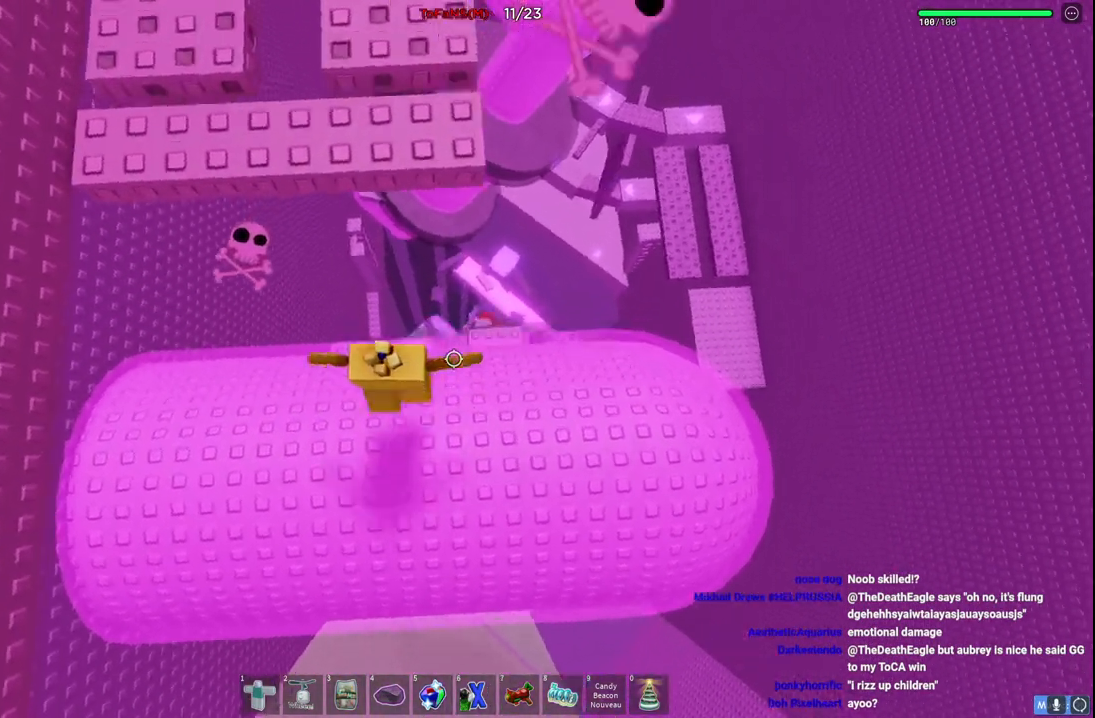
{"keys": [], "events": [[84, "space", "up"], [317, "w", "up"]]}